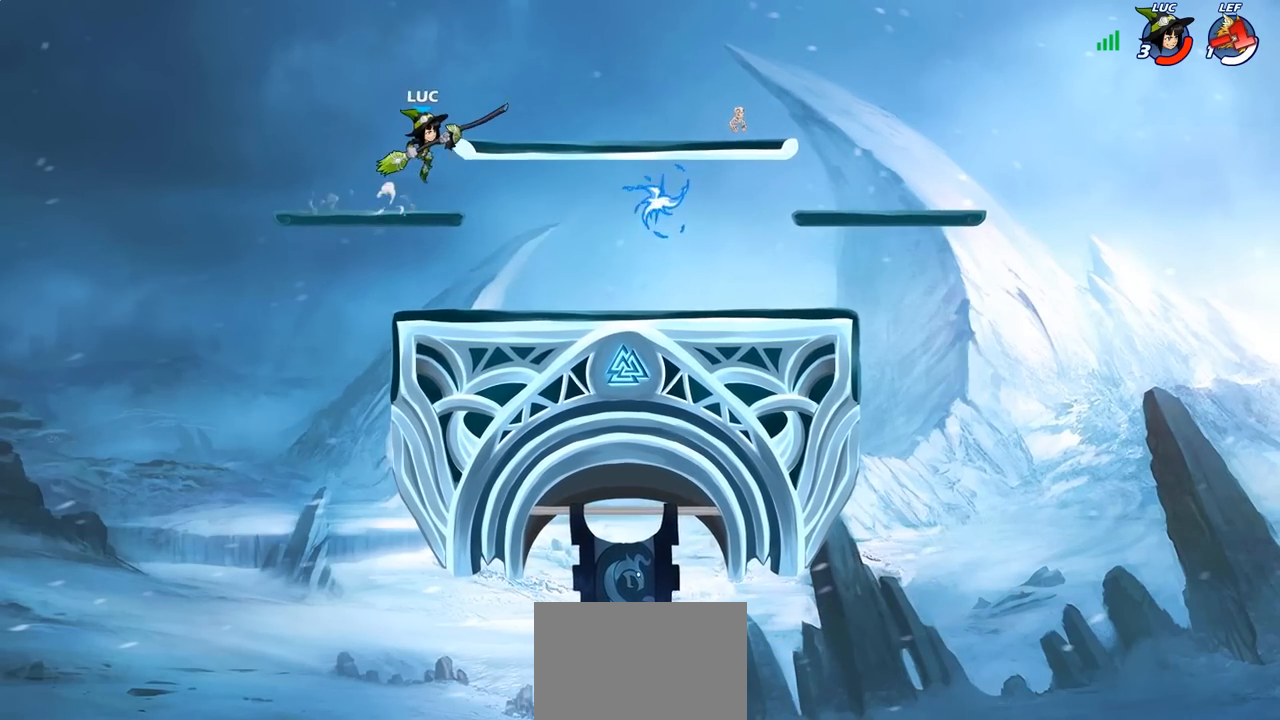
Gameplay with a controller (PlayStation layout); each line is a JSON object with the inputs held at the frame after it. "events" lists button and stick changes between this image and that frame as [ms after this image, input, new state], when the widget could be followed in between.
{"buttons": ["CIRCLE"], "left_stick": "center", "right_stick": "center", "events": [[83, "left_stick", "down-left"], [367, "left_stick", "down-right"], [500, "CIRCLE", "down"], [500, "left_stick", "center"]]}
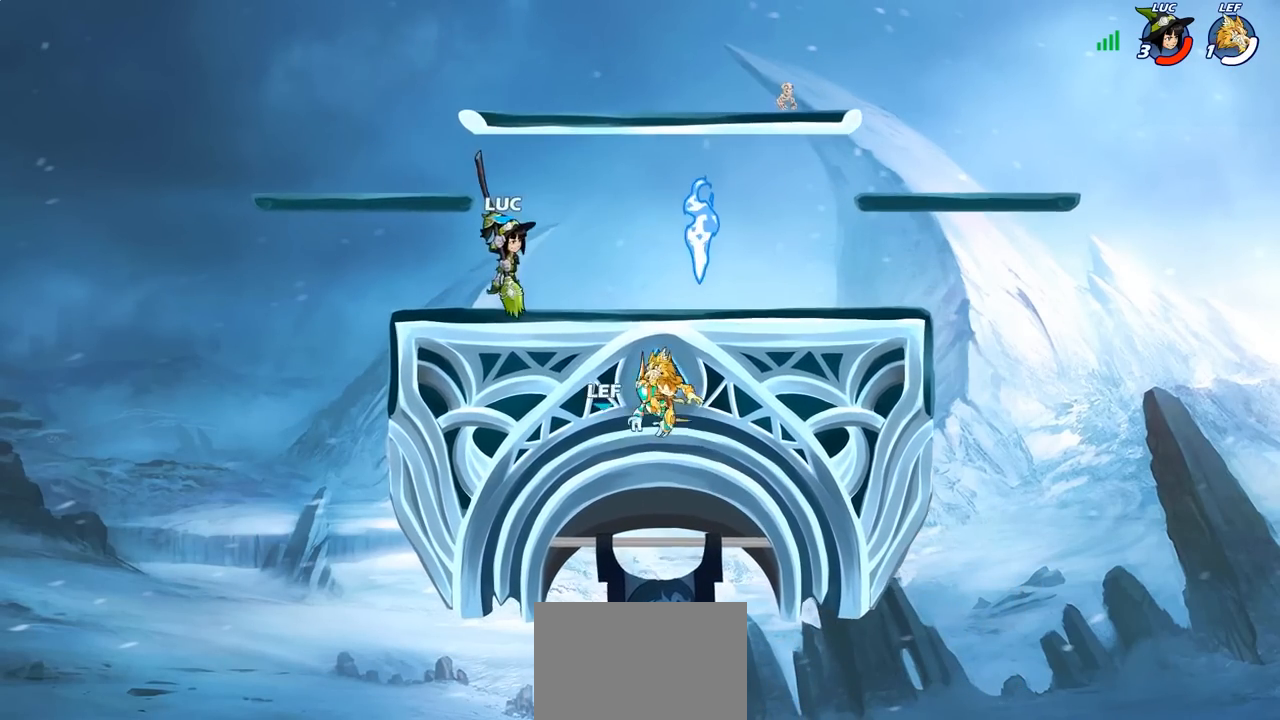
{"buttons": [], "left_stick": "center", "right_stick": "center", "events": [[117, "CIRCLE", "up"]]}
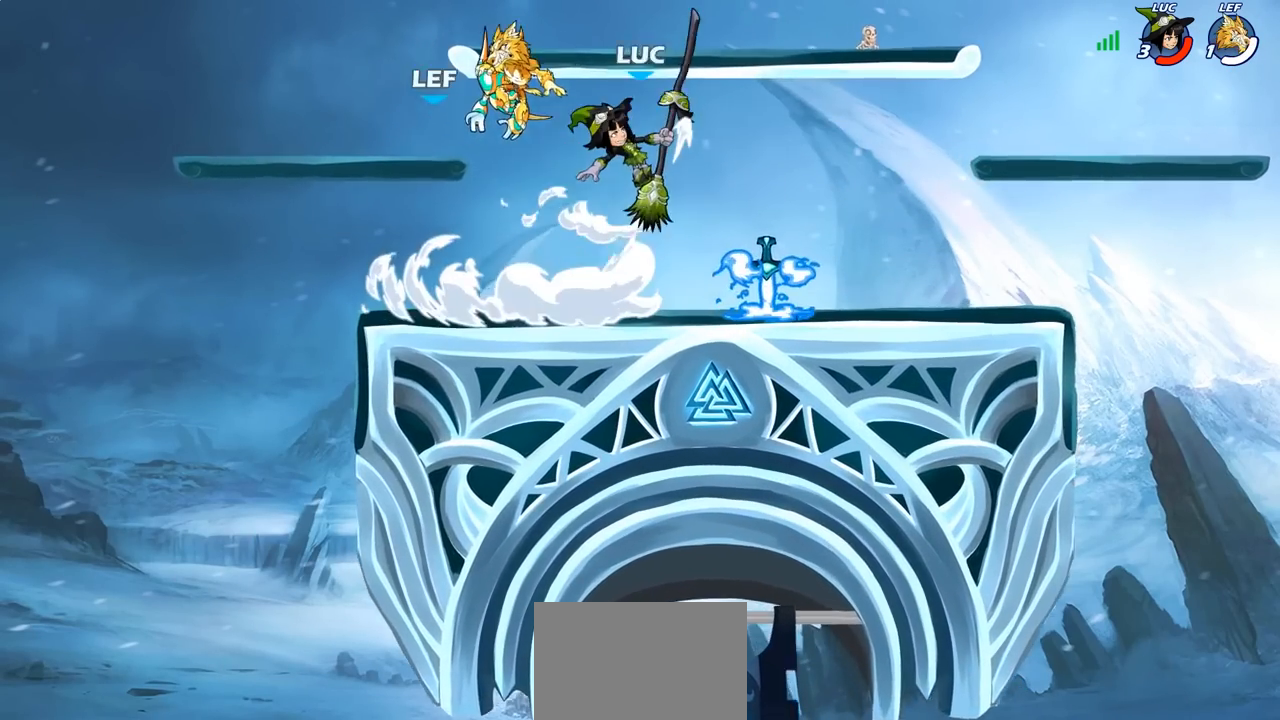
{"buttons": [], "left_stick": "center", "right_stick": "center", "events": []}
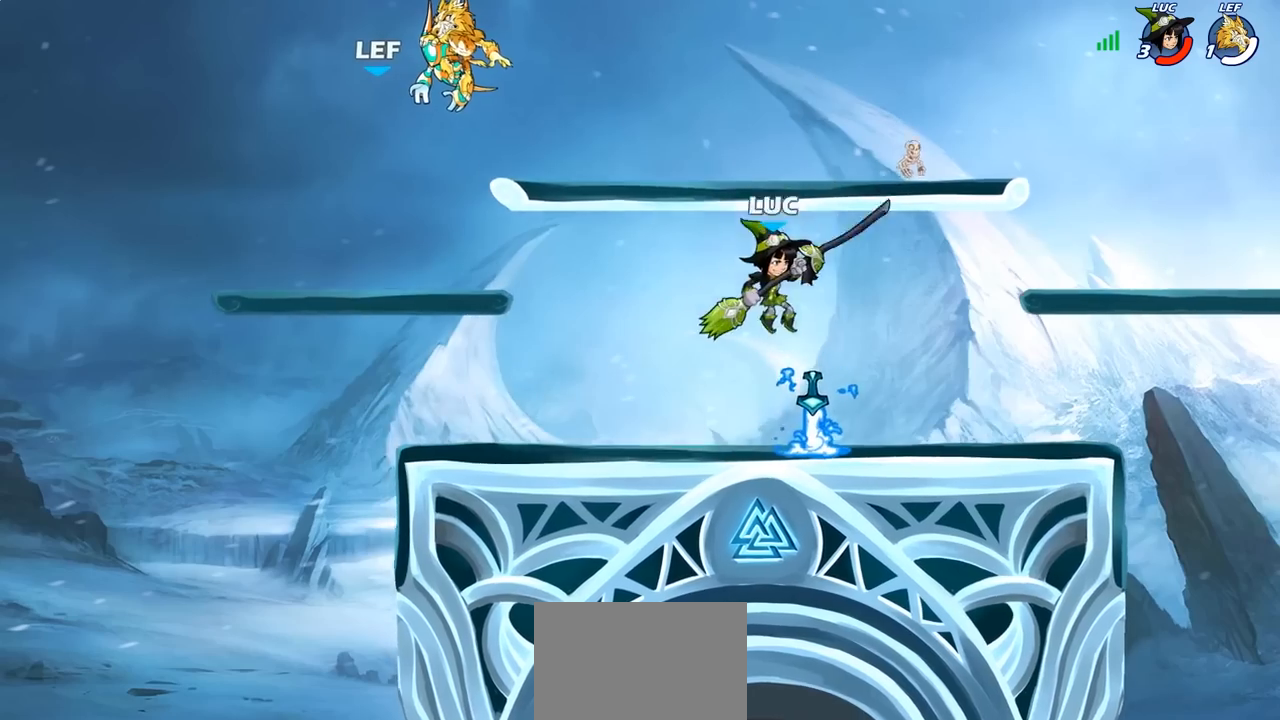
{"buttons": [], "left_stick": "up-right", "right_stick": "center", "events": [[83, "left_stick", "up-left"], [250, "left_stick", "up-right"], [333, "left_stick", "up-left"], [450, "left_stick", "up-right"]]}
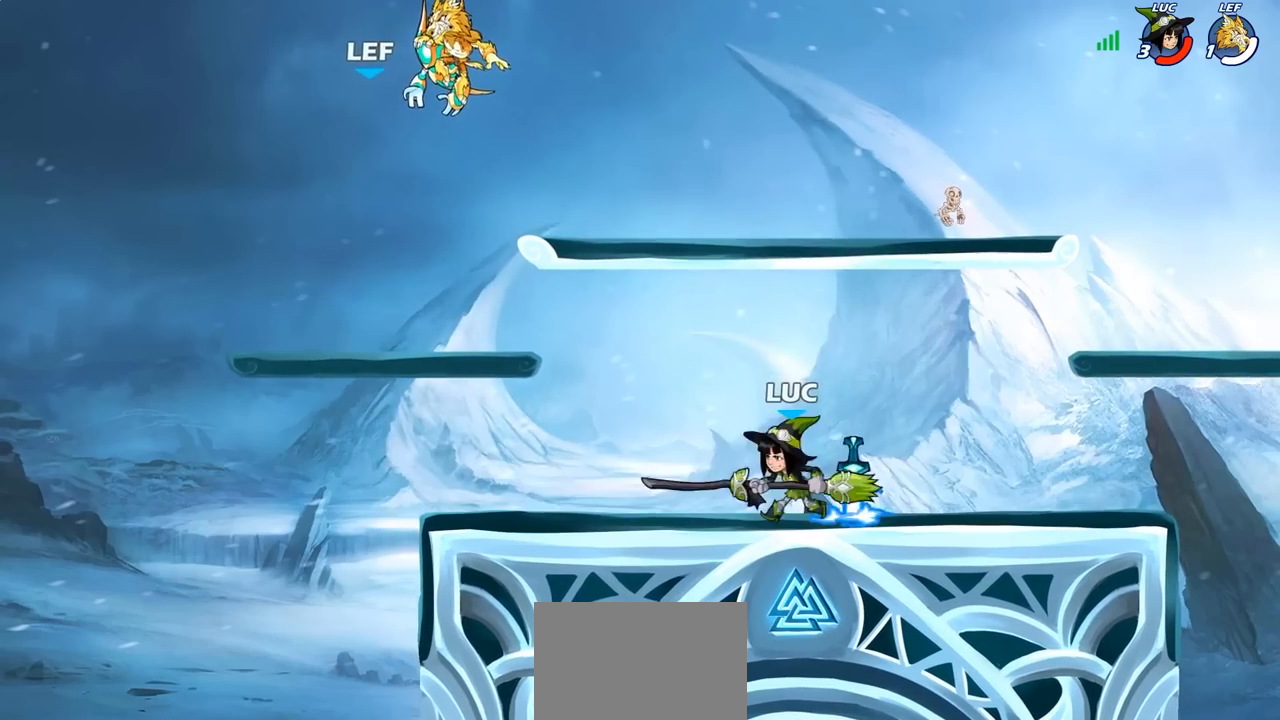
{"buttons": [], "left_stick": "up-left", "right_stick": "center", "events": [[17, "left_stick", "up-left"], [133, "left_stick", "right"], [200, "left_stick", "up-left"]]}
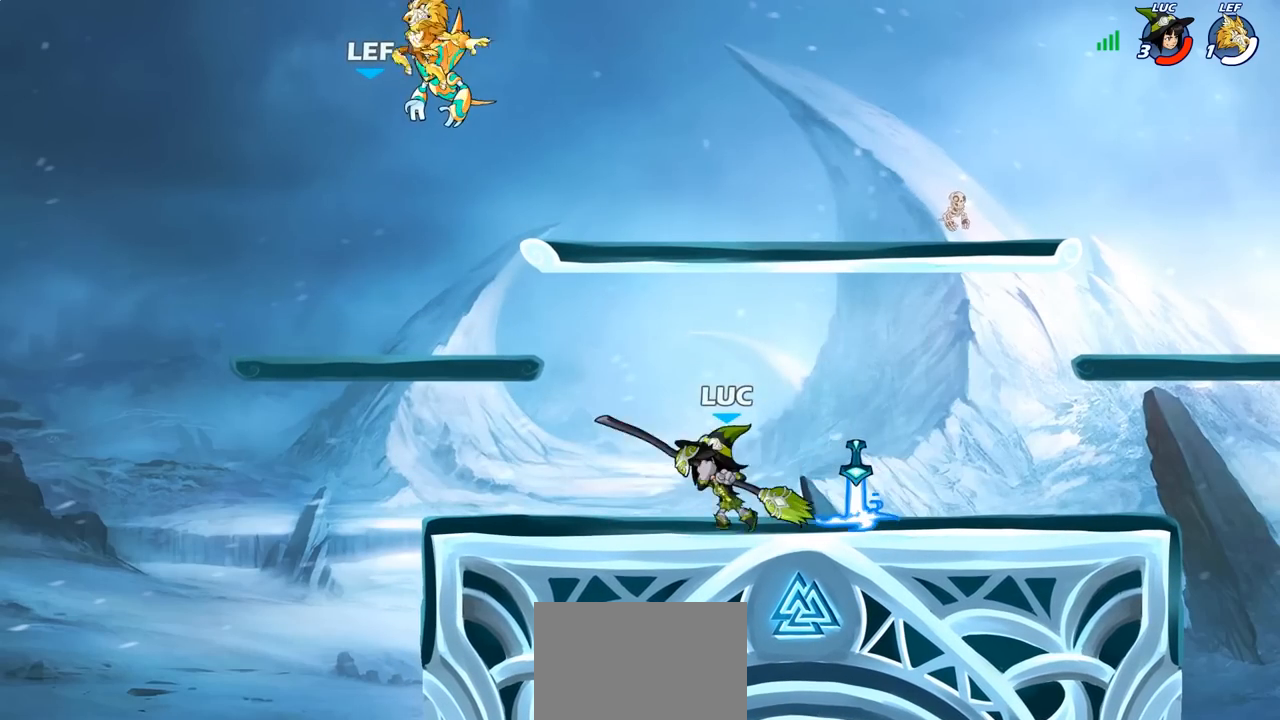
{"buttons": [], "left_stick": "right", "right_stick": "center", "events": [[233, "left_stick", "up-right"], [367, "left_stick", "up-left"], [500, "left_stick", "right"]]}
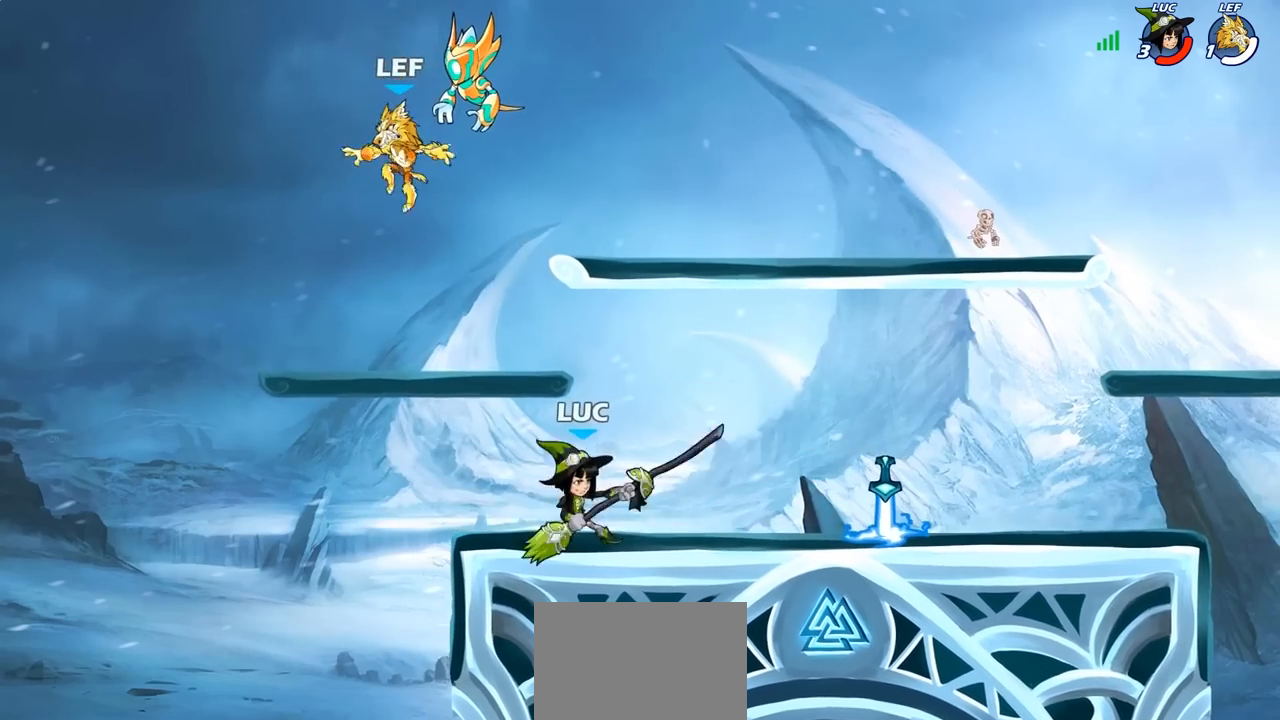
{"buttons": [], "left_stick": "center", "right_stick": "center", "events": [[83, "left_stick", "left"], [267, "left_stick", "up-left"], [383, "left_stick", "center"]]}
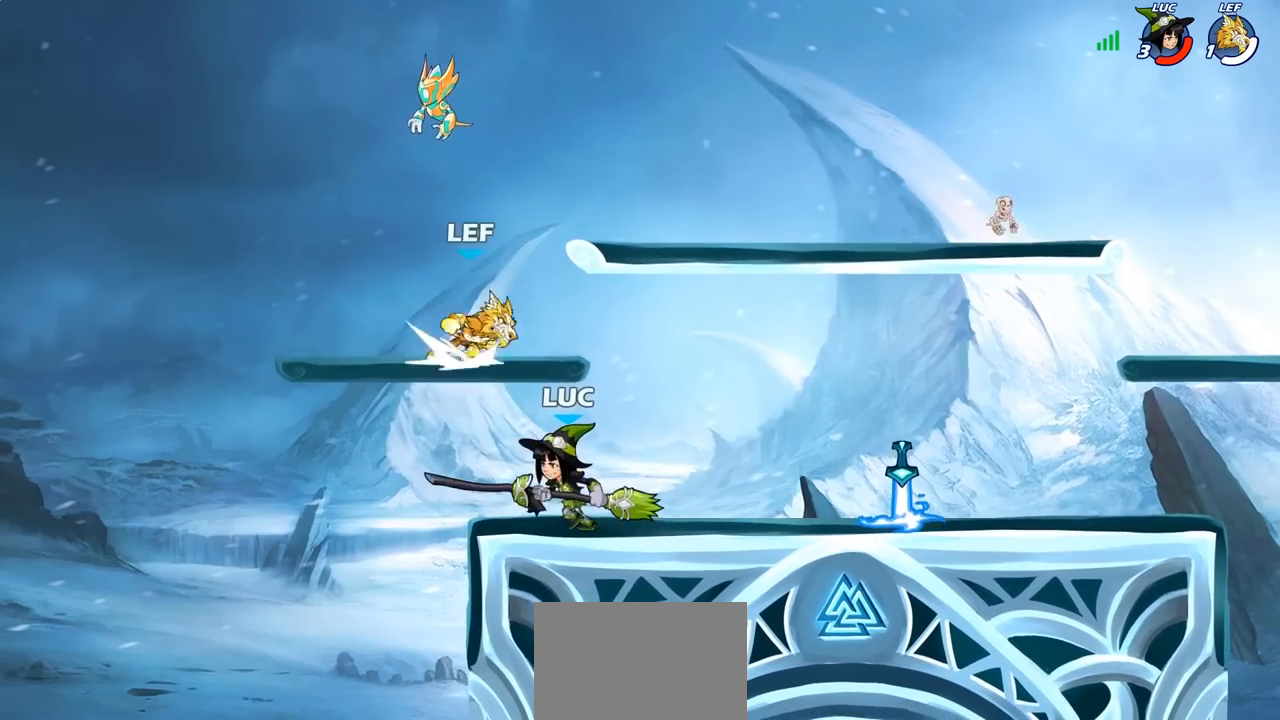
{"buttons": [], "left_stick": "right", "right_stick": "center", "events": [[183, "left_stick", "right"], [367, "left_stick", "up-left"], [500, "left_stick", "right"]]}
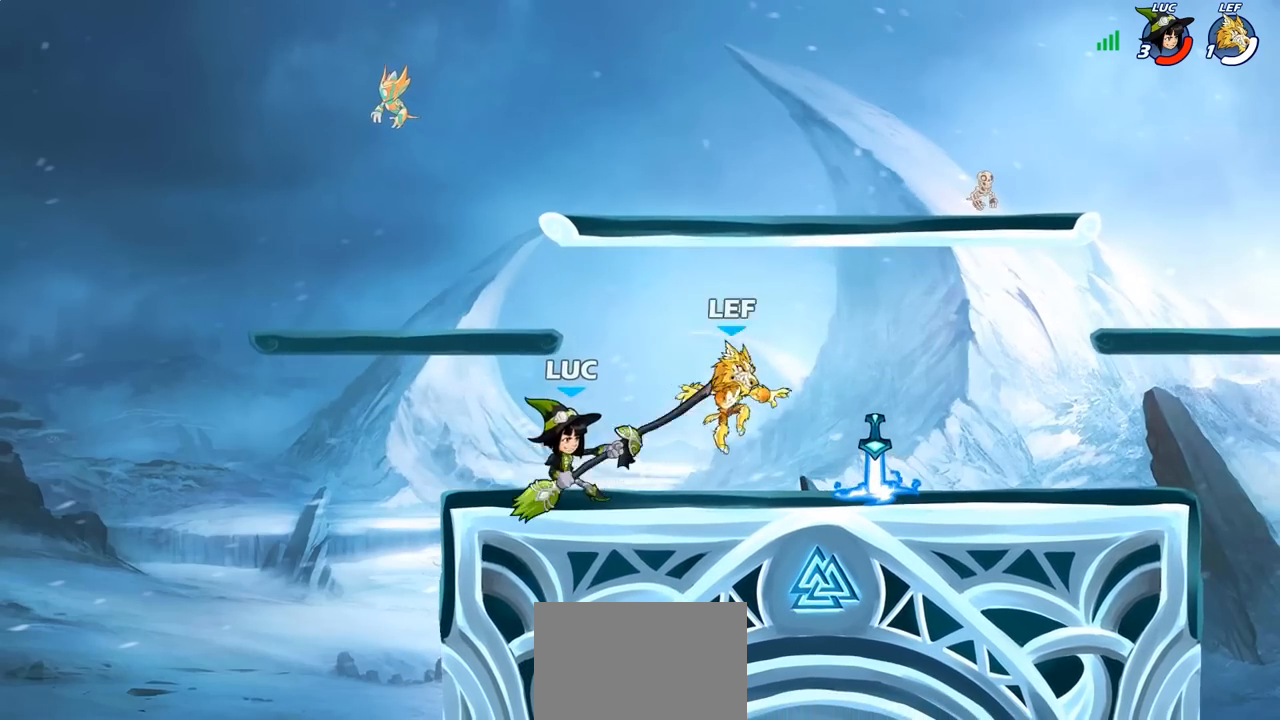
{"buttons": [], "left_stick": "down", "right_stick": "center", "events": [[183, "R2", "down"], [283, "R2", "up"], [317, "CROSS", "down"], [367, "SQUARE", "down"], [400, "CROSS", "up"], [417, "left_stick", "down"], [467, "SQUARE", "up"]]}
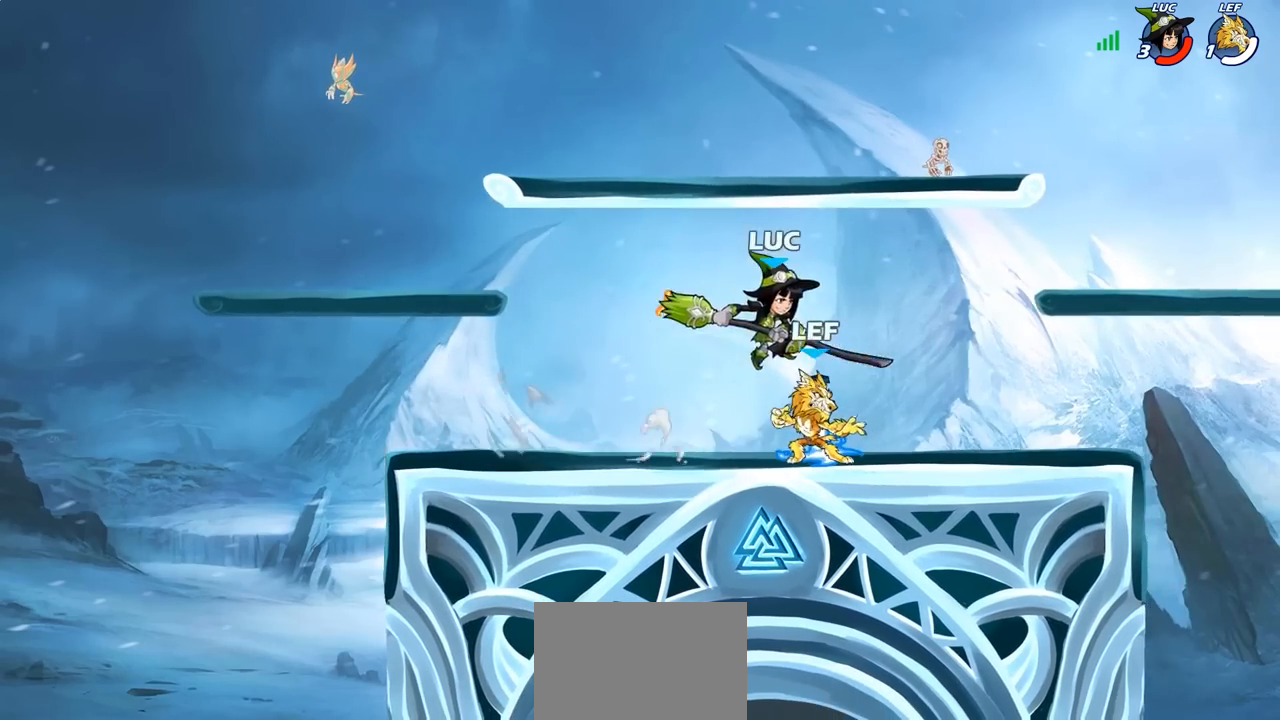
{"buttons": [], "left_stick": "left", "right_stick": "center", "events": [[200, "left_stick", "right"], [417, "left_stick", "left"]]}
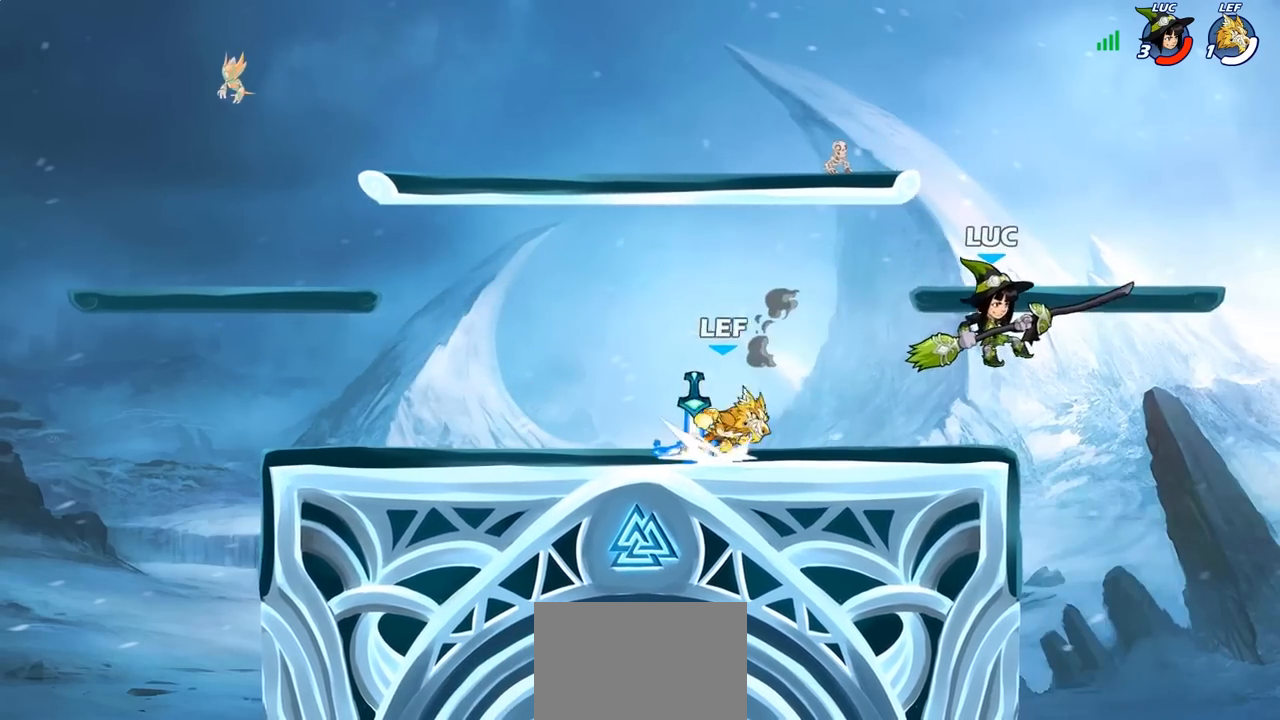
{"buttons": [], "left_stick": "up-left", "right_stick": "center", "events": [[167, "left_stick", "right"], [200, "CROSS", "down"], [300, "CROSS", "up"], [400, "left_stick", "up-left"]]}
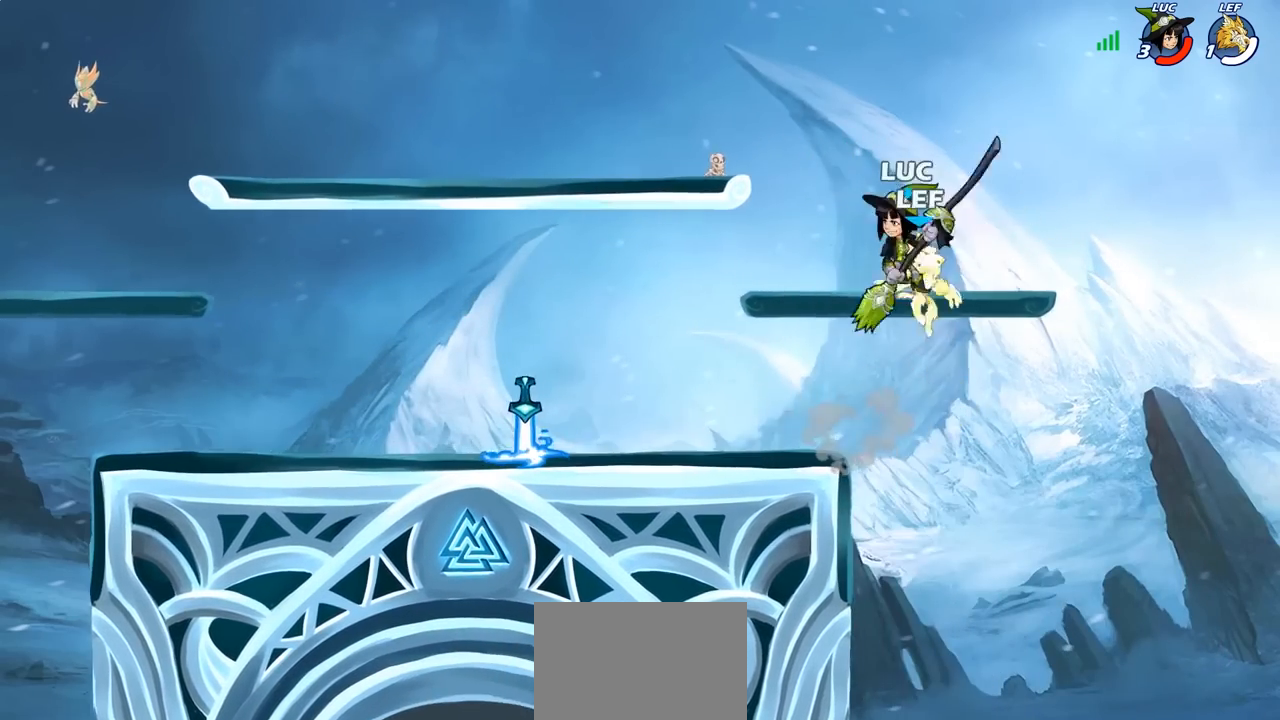
{"buttons": [], "left_stick": "up-right", "right_stick": "center", "events": [[17, "left_stick", "down-left"], [483, "left_stick", "up-right"]]}
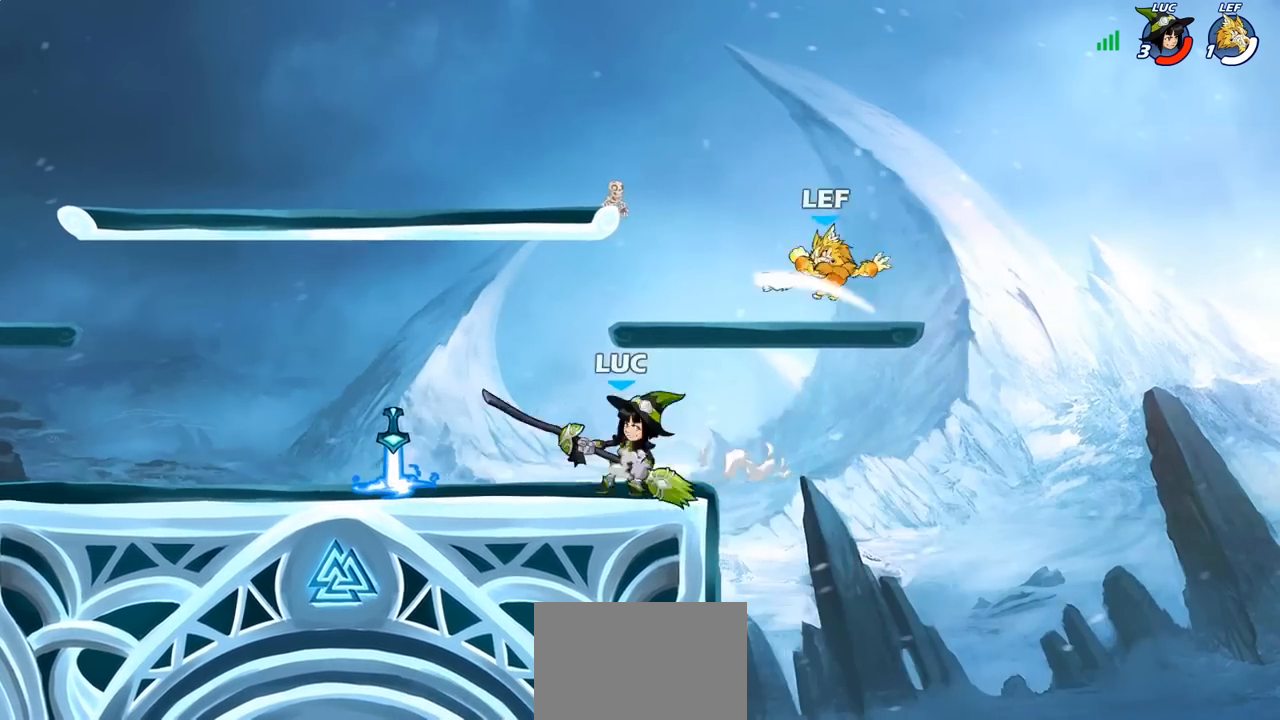
{"buttons": [], "left_stick": "left", "right_stick": "center", "events": [[17, "CROSS", "down"], [67, "SQUARE", "down"], [100, "left_stick", "center"], [117, "CROSS", "up"], [150, "SQUARE", "up"], [267, "left_stick", "left"]]}
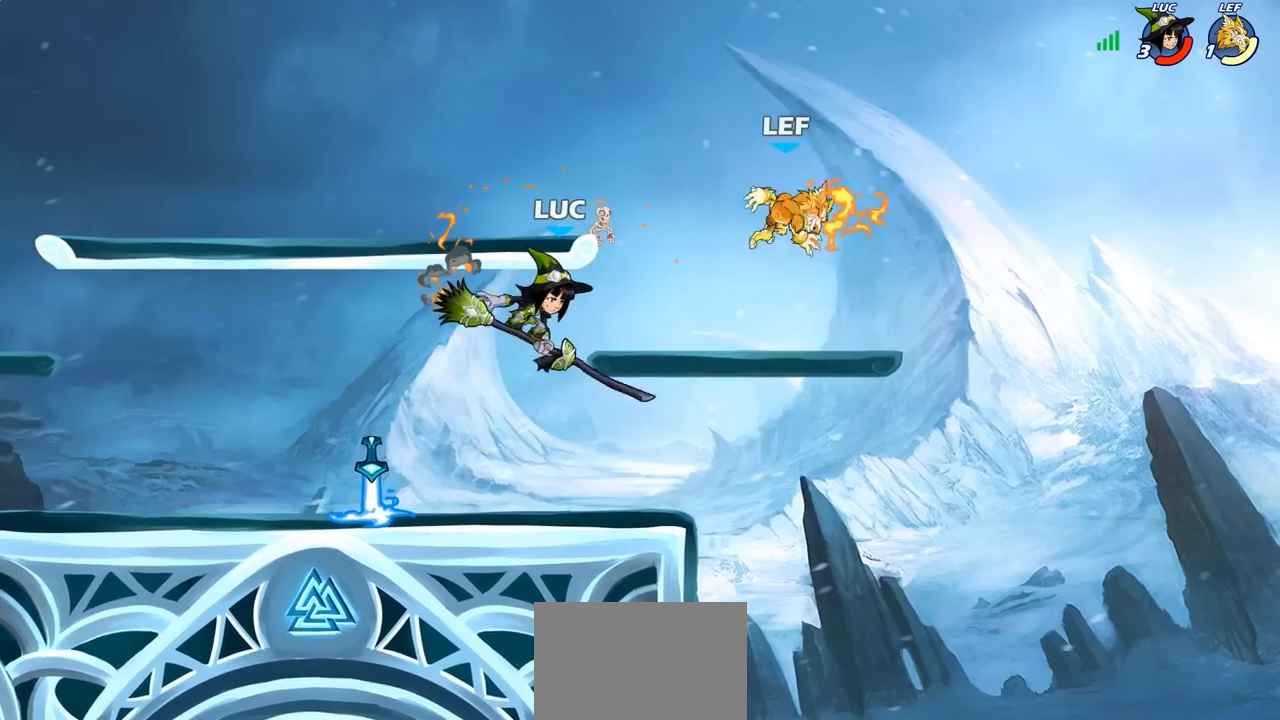
{"buttons": ["CIRCLE"], "left_stick": "center", "right_stick": "center", "events": [[133, "left_stick", "down-right"], [183, "left_stick", "right"], [333, "left_stick", "center"], [450, "CIRCLE", "down"]]}
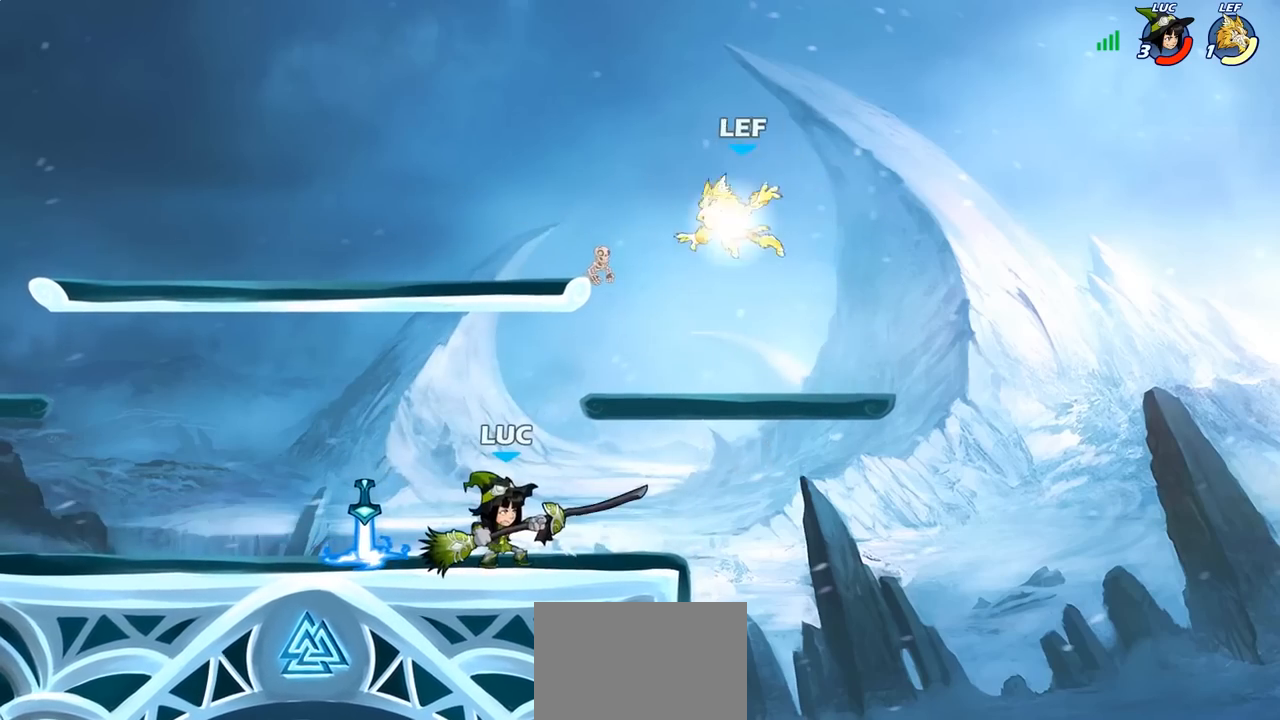
{"buttons": [], "left_stick": "center", "right_stick": "center", "events": [[50, "CIRCLE", "up"]]}
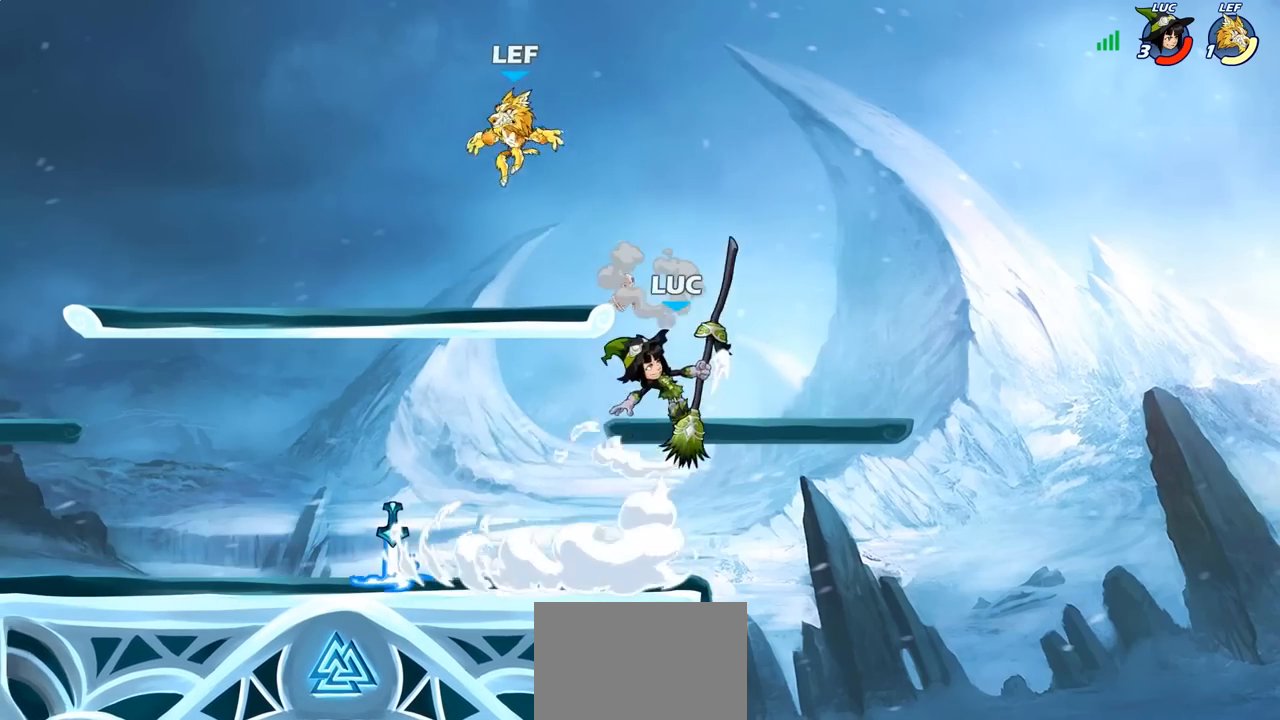
{"buttons": [], "left_stick": "up-left", "right_stick": "center", "events": [[67, "left_stick", "up-left"], [233, "left_stick", "center"], [283, "left_stick", "right"], [433, "left_stick", "up-left"]]}
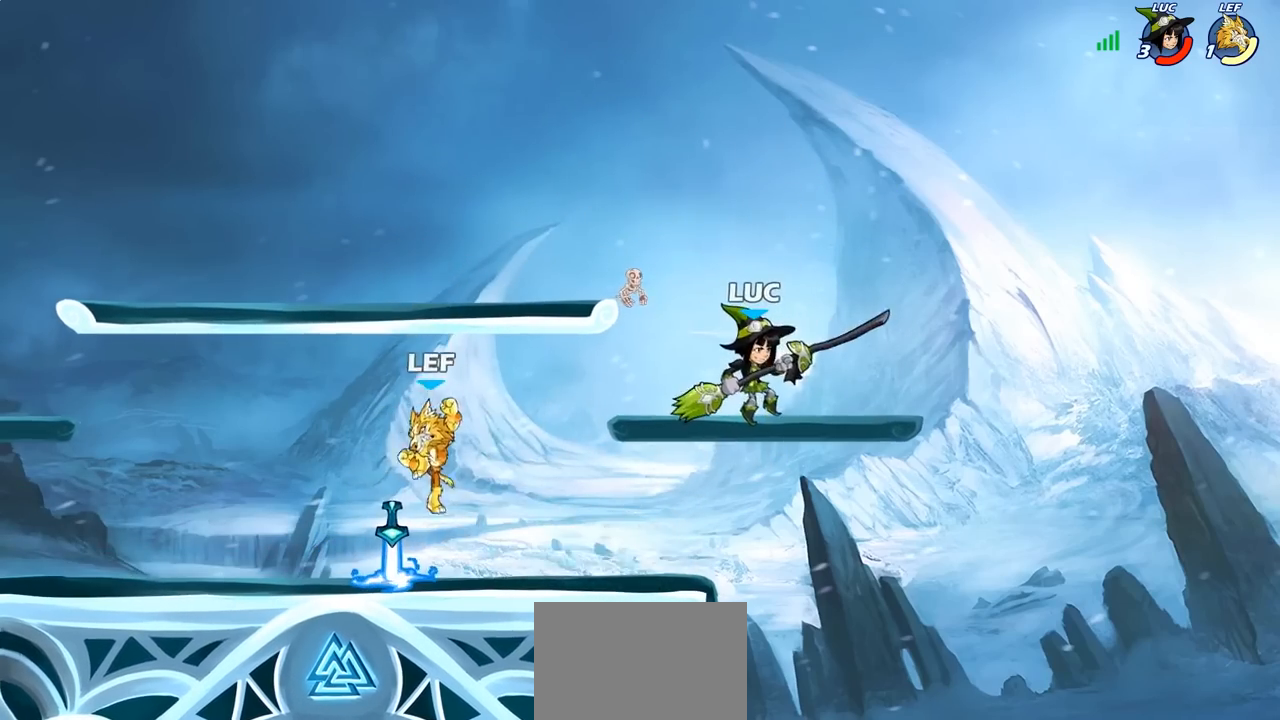
{"buttons": [], "left_stick": "down-left", "right_stick": "center", "events": [[50, "left_stick", "right"], [150, "left_stick", "up-left"], [300, "left_stick", "down-left"]]}
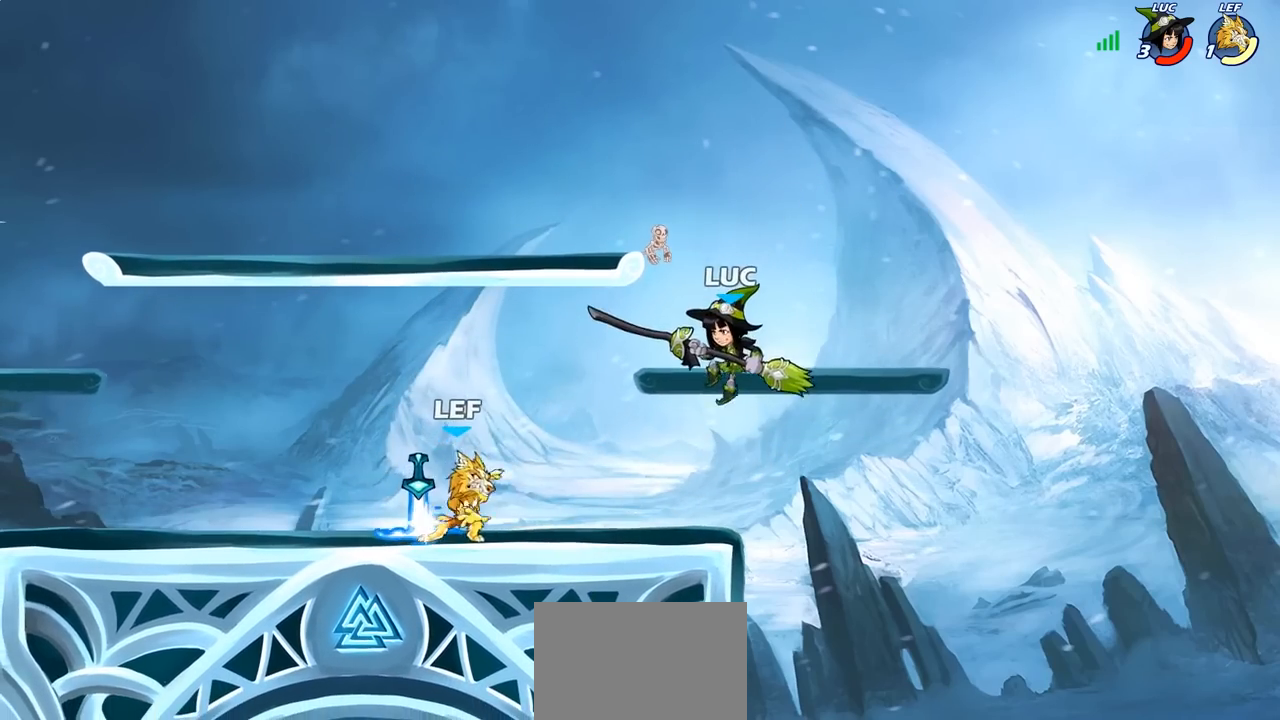
{"buttons": [], "left_stick": "left", "right_stick": "center", "events": [[17, "left_stick", "left"], [50, "SQUARE", "down"], [150, "SQUARE", "up"]]}
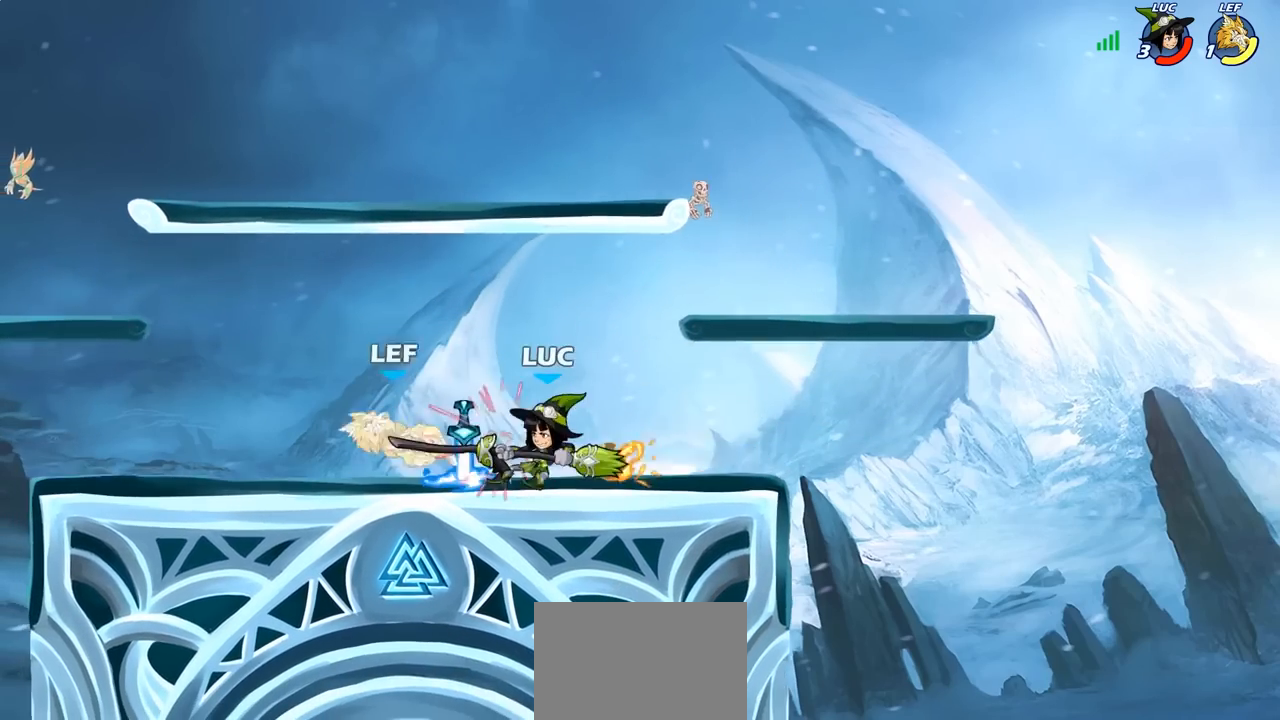
{"buttons": [], "left_stick": "up-left", "right_stick": "center", "events": [[183, "left_stick", "up-right"], [300, "left_stick", "up-left"], [317, "CROSS", "down"], [467, "CROSS", "up"]]}
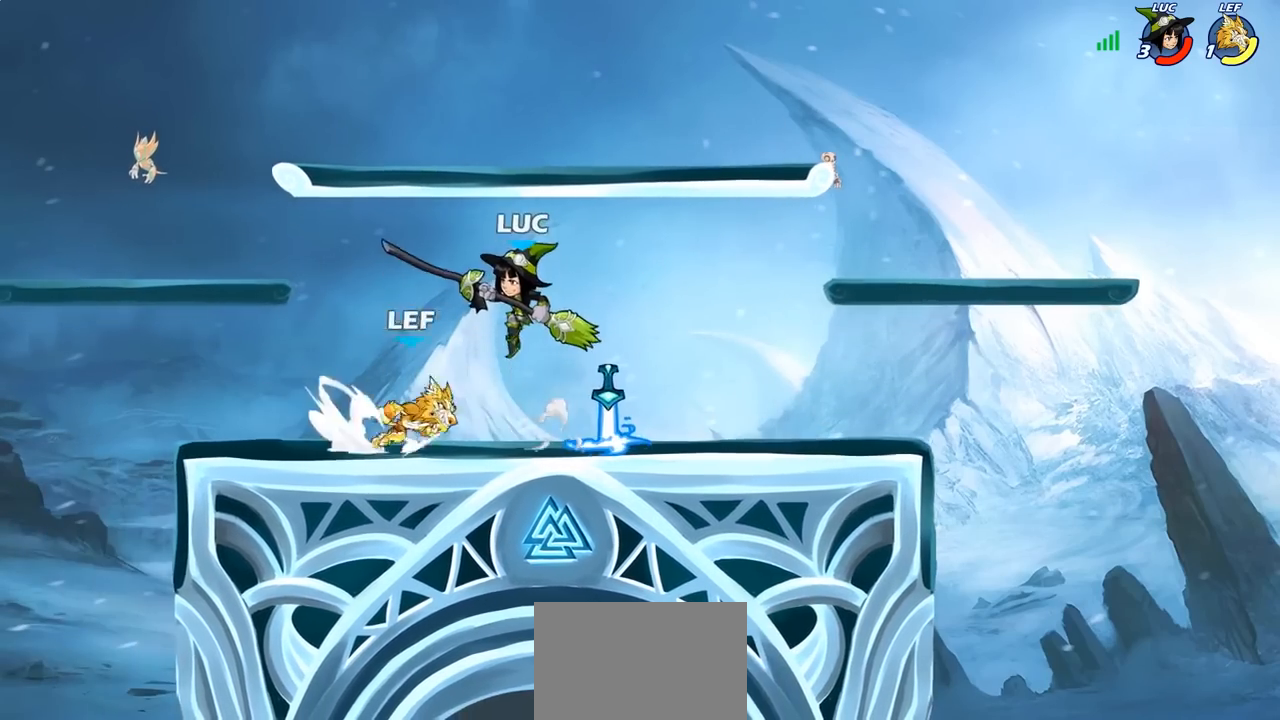
{"buttons": [], "left_stick": "right", "right_stick": "center", "events": [[17, "left_stick", "down-left"], [133, "left_stick", "down-right"], [183, "SQUARE", "down"], [183, "left_stick", "right"], [283, "SQUARE", "up"]]}
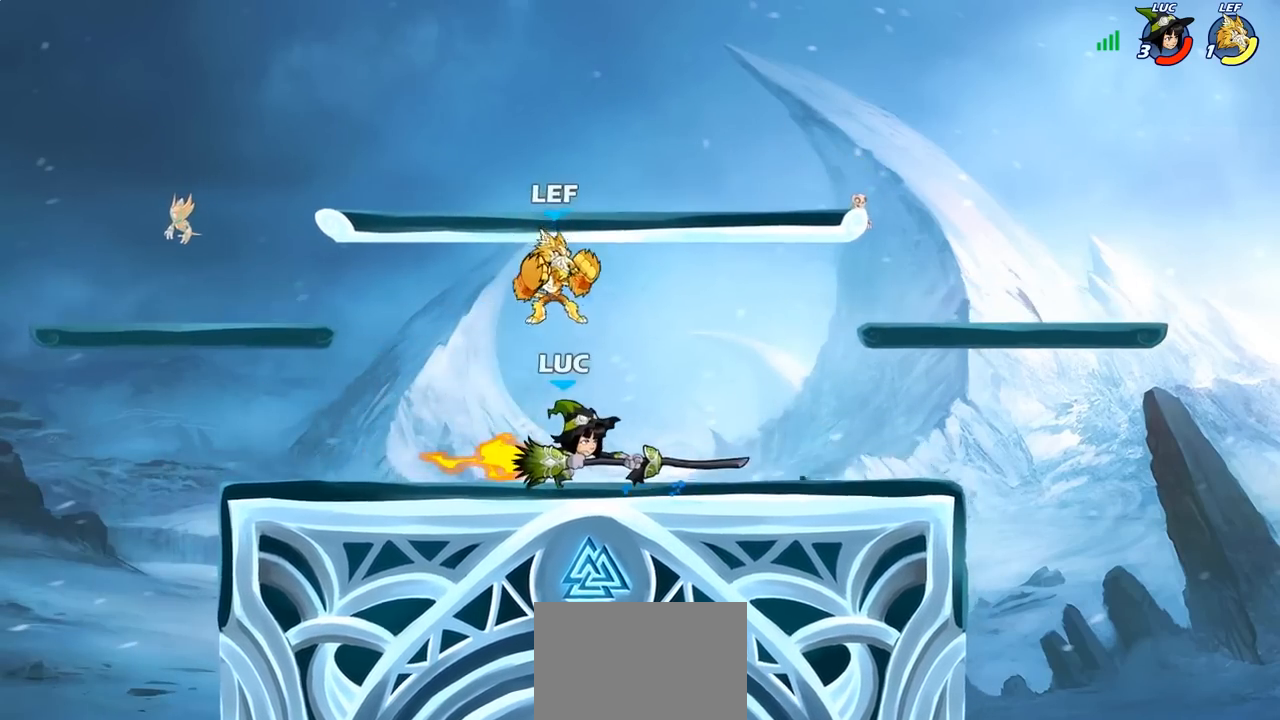
{"buttons": [], "left_stick": "down-left", "right_stick": "center", "events": [[450, "left_stick", "down-left"]]}
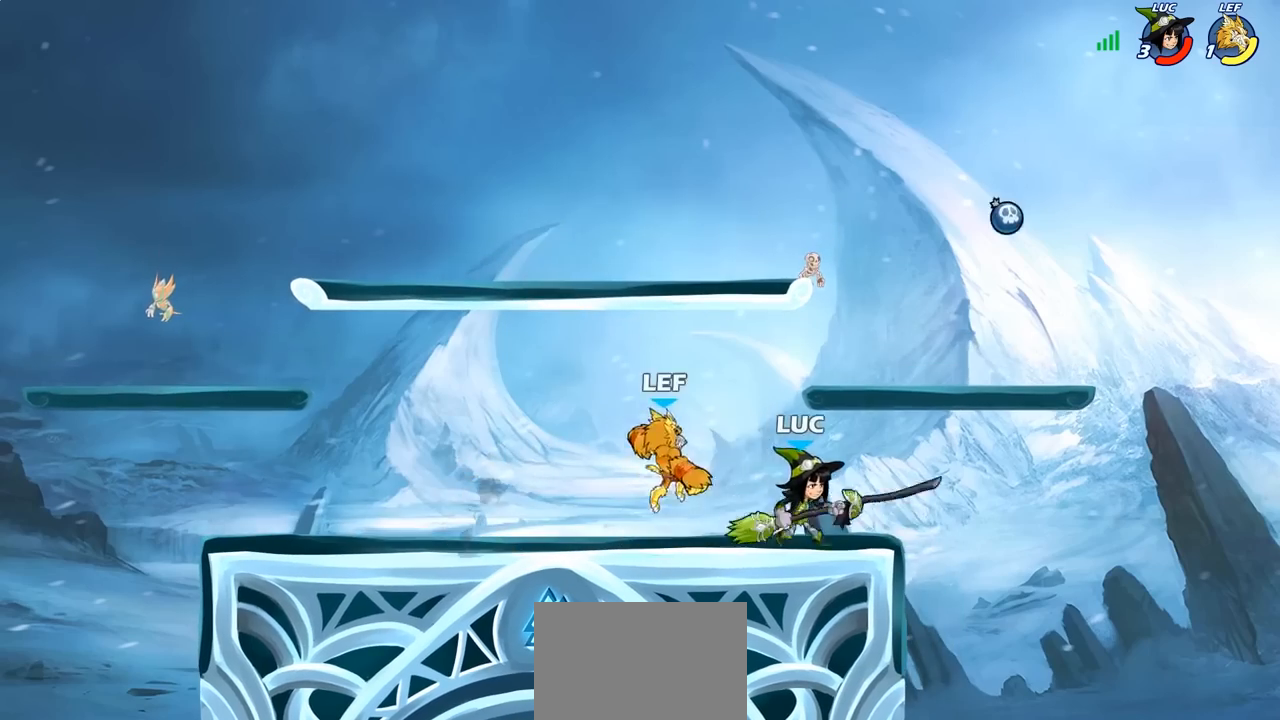
{"buttons": [], "left_stick": "center", "right_stick": "center", "events": [[17, "SQUARE", "down"], [83, "left_stick", "center"], [100, "SQUARE", "up"]]}
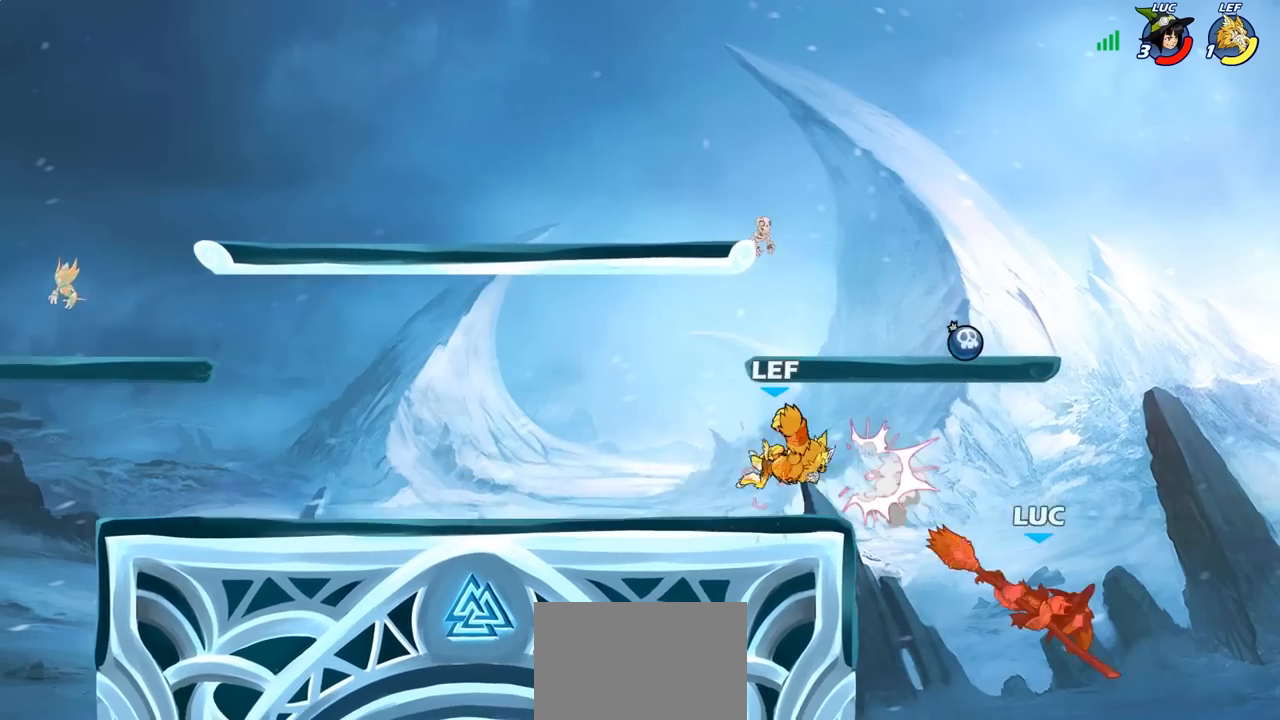
{"buttons": ["CROSS"], "left_stick": "left", "right_stick": "center", "events": [[217, "left_stick", "left"], [417, "CROSS", "down"]]}
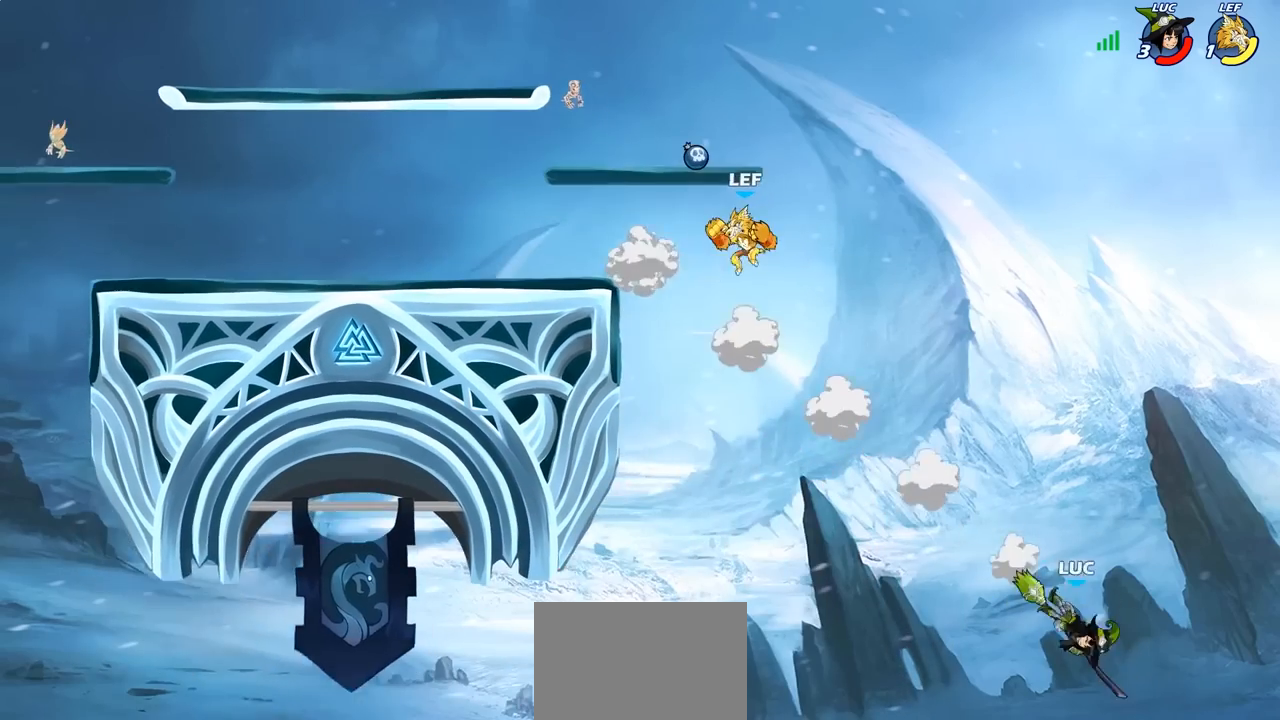
{"buttons": ["CROSS"], "left_stick": "left", "right_stick": "center", "events": [[33, "CROSS", "up"], [150, "CROSS", "down"], [333, "CROSS", "up"], [483, "CROSS", "down"]]}
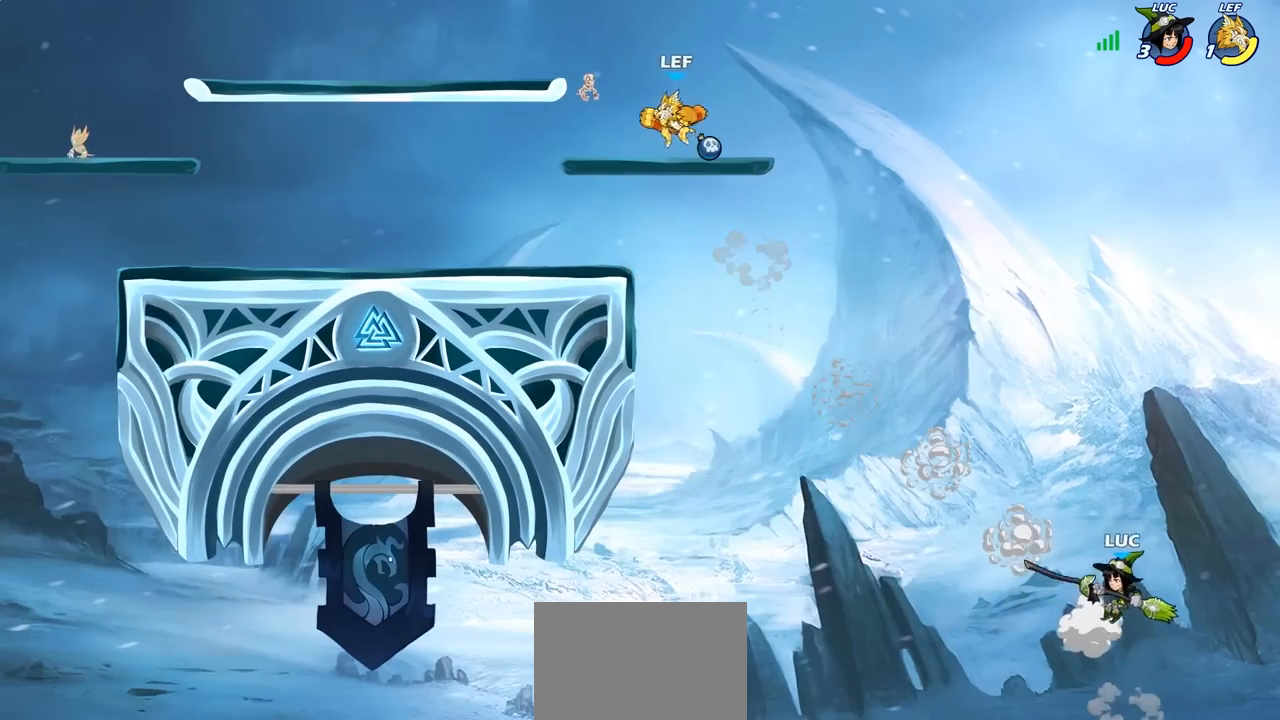
{"buttons": [], "left_stick": "left", "right_stick": "center", "events": [[250, "CROSS", "up"]]}
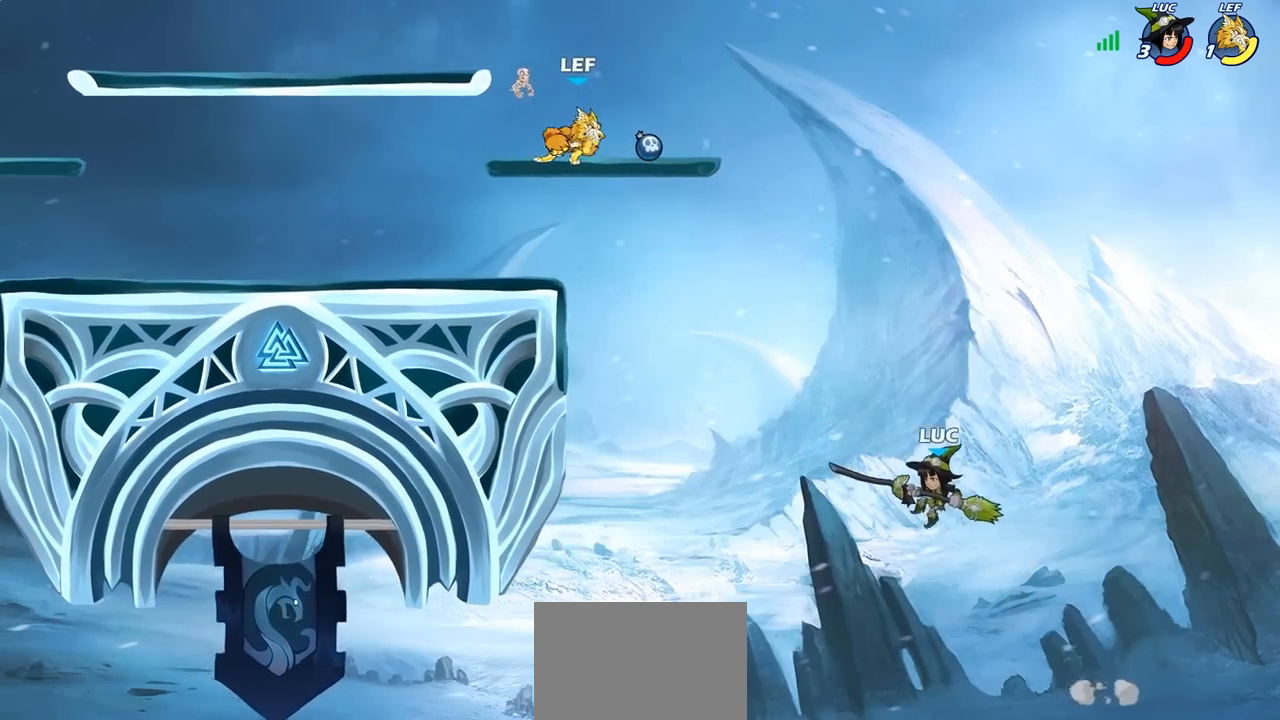
{"buttons": ["CIRCLE"], "left_stick": "center", "right_stick": "center", "events": [[183, "CIRCLE", "down"], [217, "left_stick", "center"]]}
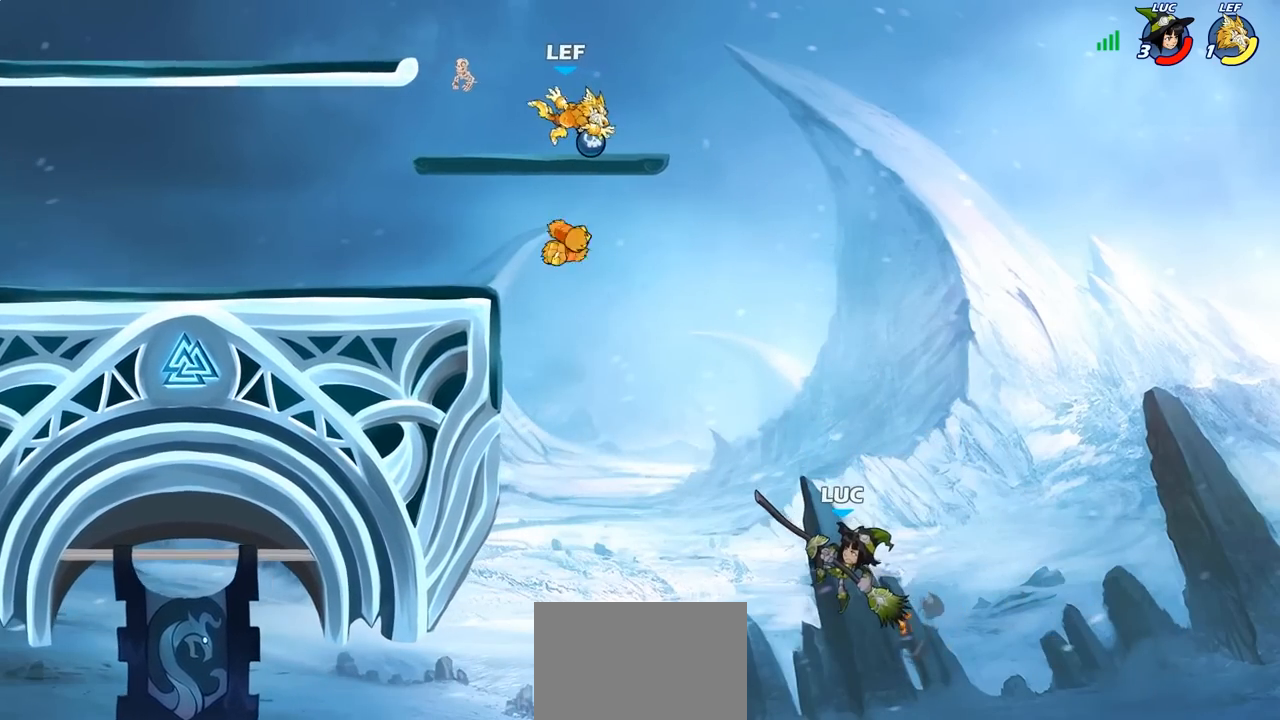
{"buttons": ["CIRCLE"], "left_stick": "center", "right_stick": "center", "events": []}
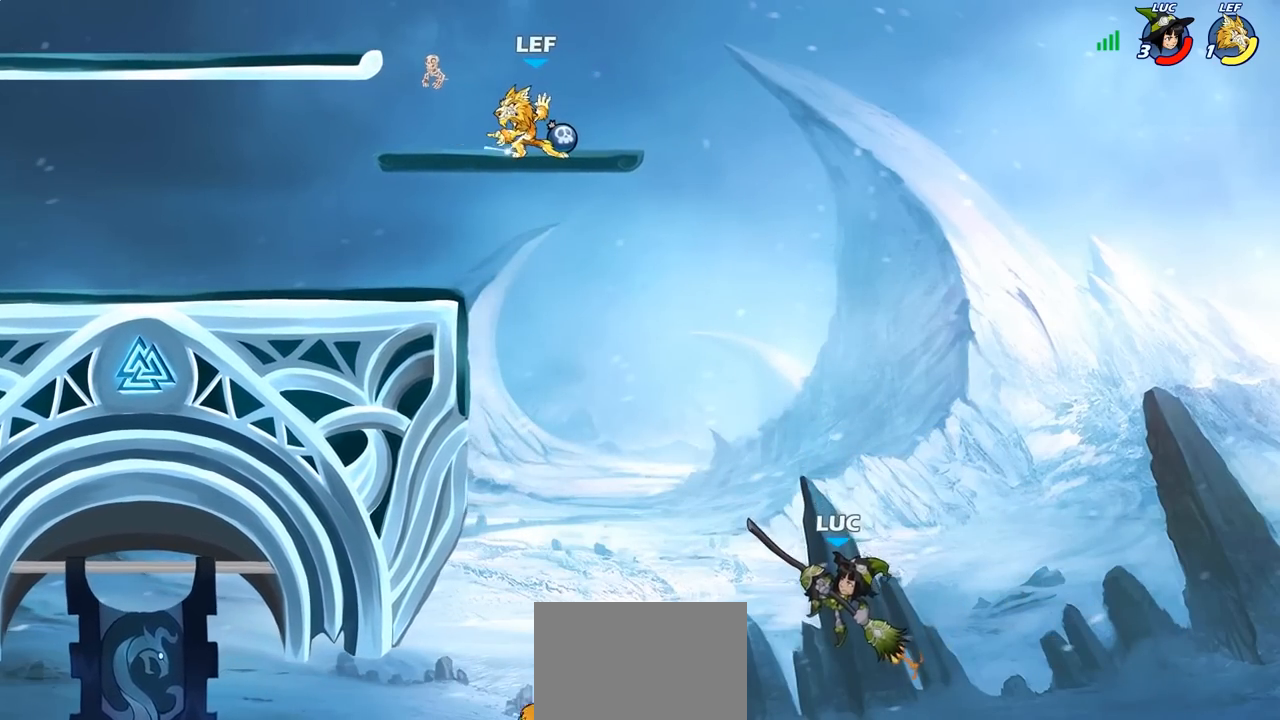
{"buttons": [], "left_stick": "left", "right_stick": "center", "events": [[367, "CIRCLE", "up"], [417, "left_stick", "left"]]}